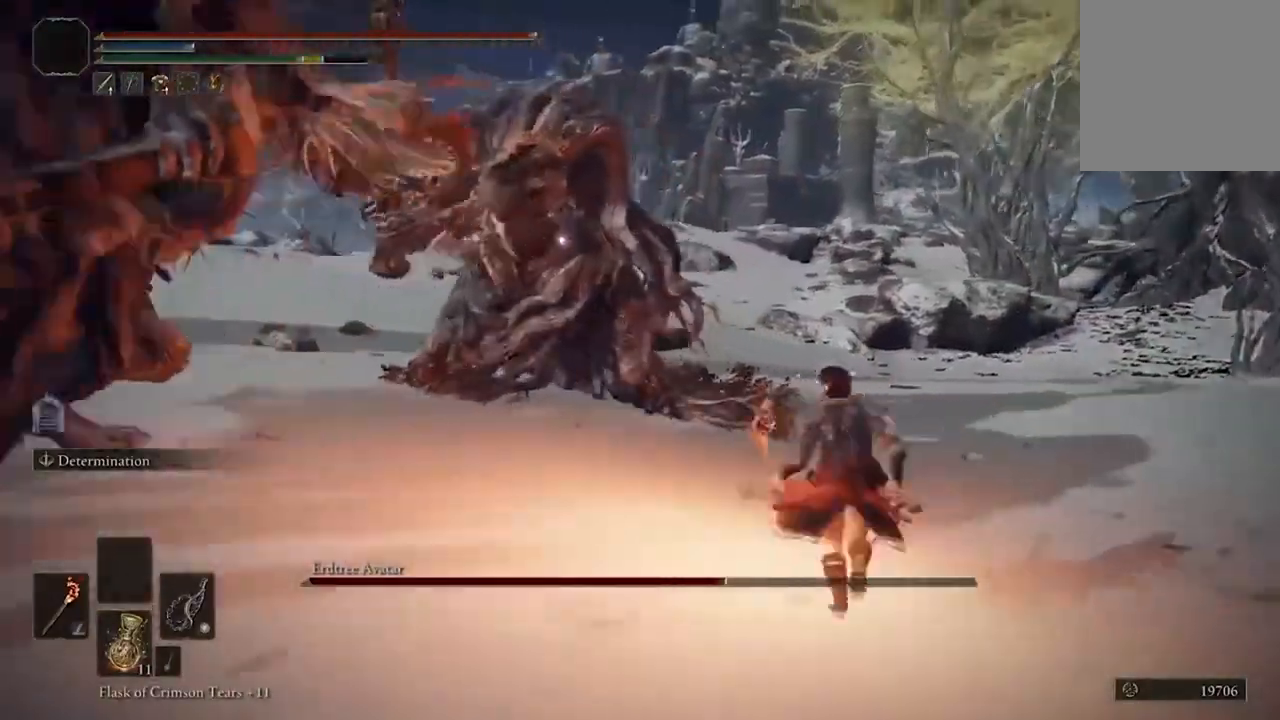
Gameplay with a controller (Xbox layout); each line is a JSON object with the inputs held at the frame after it. "events" lists button and stick changes between this image and that frame as [ms after this image, input, new state], when the widget could be followed in between.
{"buttons": [], "left_stick": "right", "right_stick": "center", "events": []}
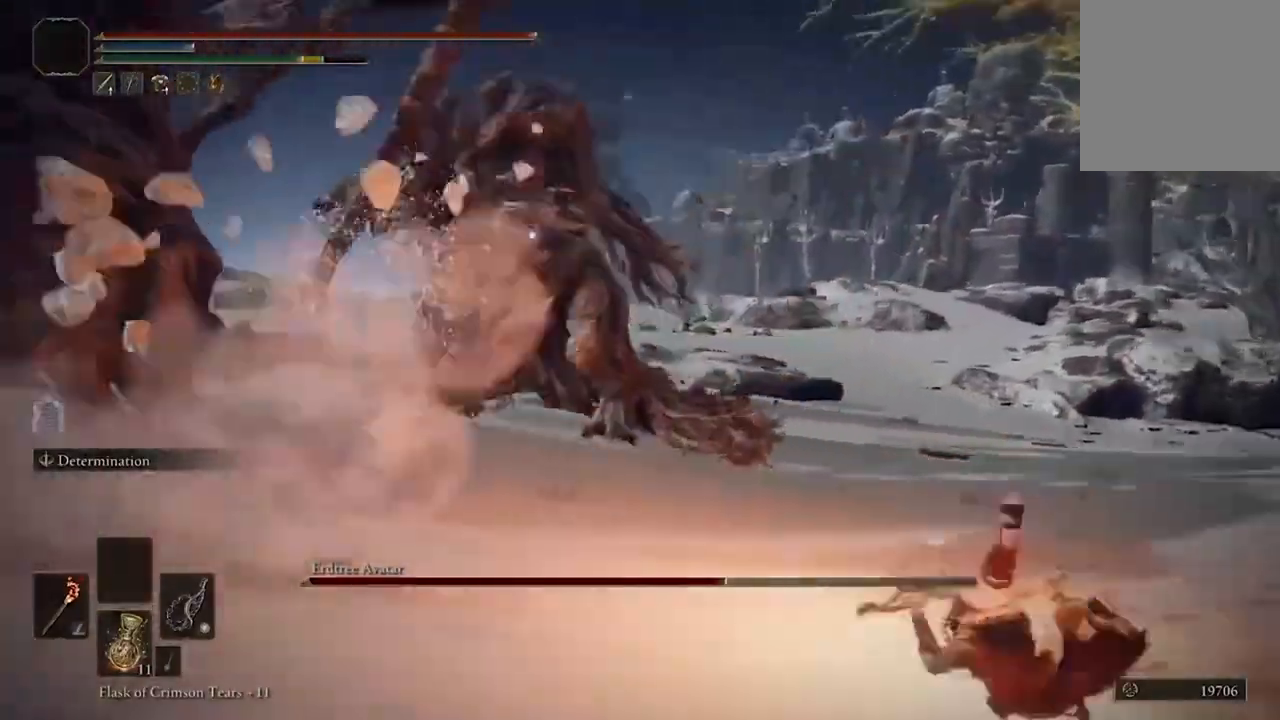
{"buttons": ["B"], "left_stick": "right", "right_stick": "center", "events": [[200, "B", "down"]]}
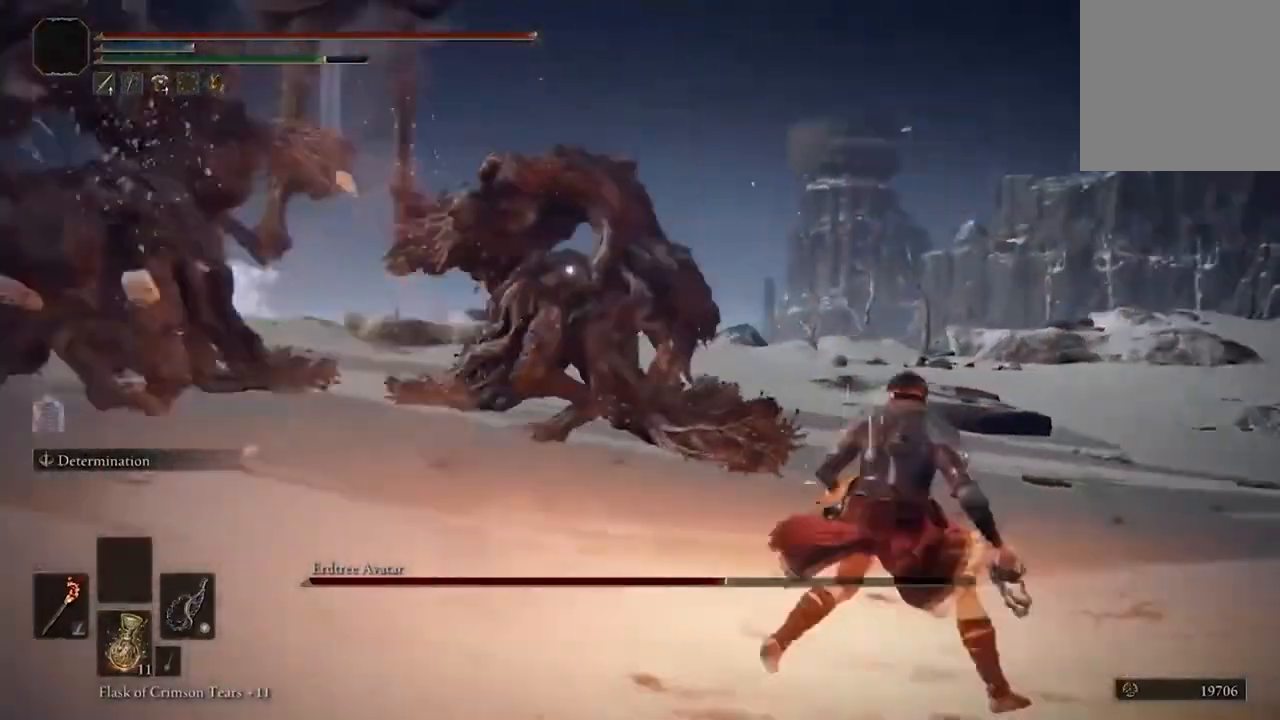
{"buttons": ["B"], "left_stick": "down-right", "right_stick": "center", "events": [[200, "left_stick", "down-right"]]}
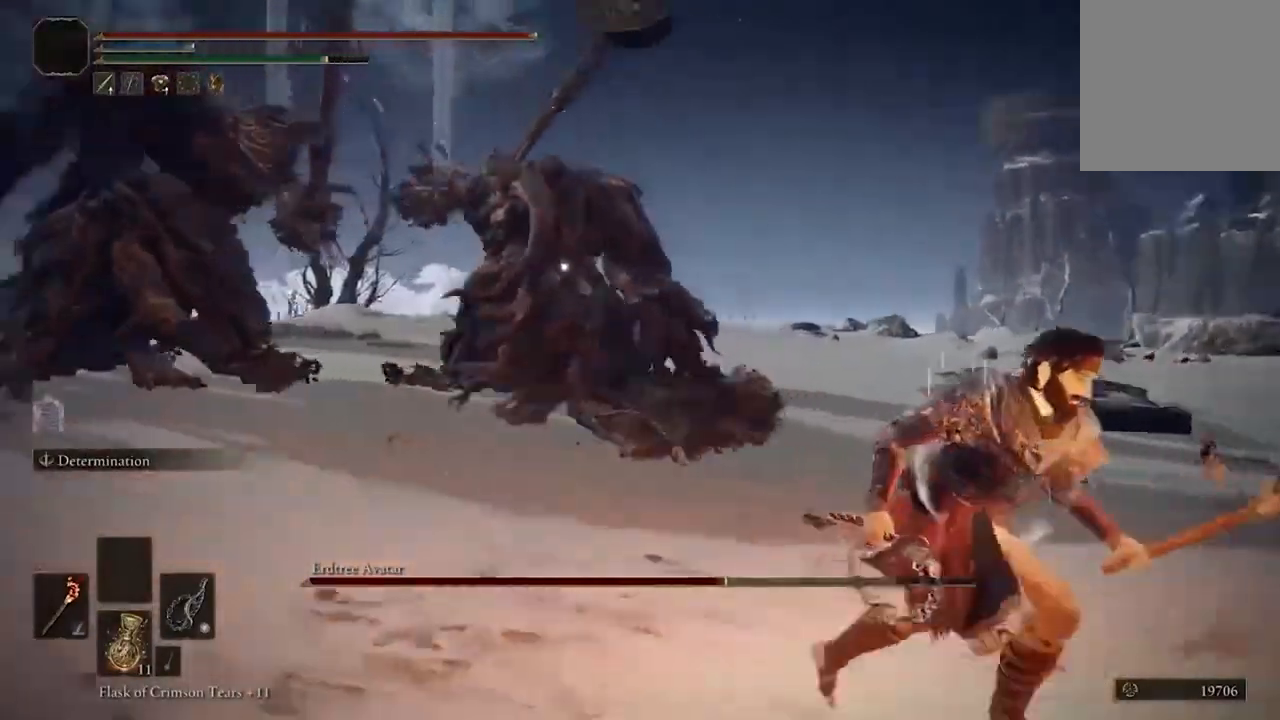
{"buttons": ["B"], "left_stick": "down-right", "right_stick": "center", "events": []}
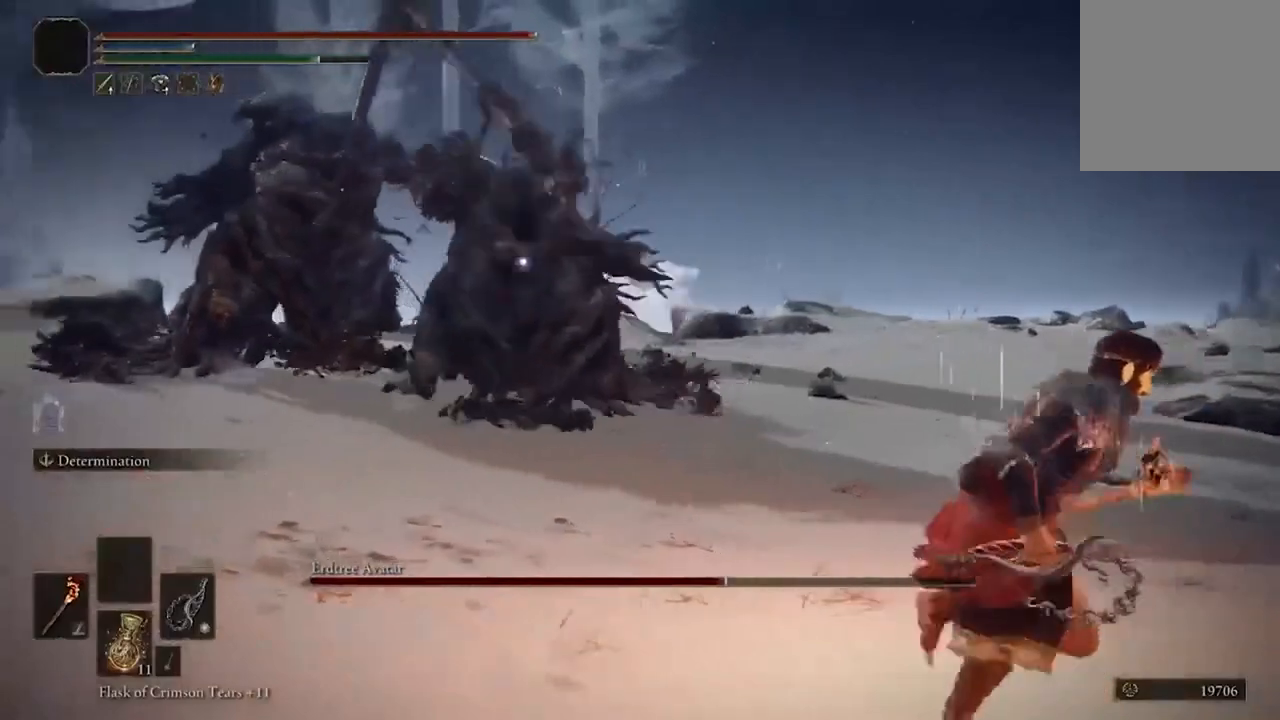
{"buttons": ["B"], "left_stick": "right", "right_stick": "center", "events": [[233, "left_stick", "right"]]}
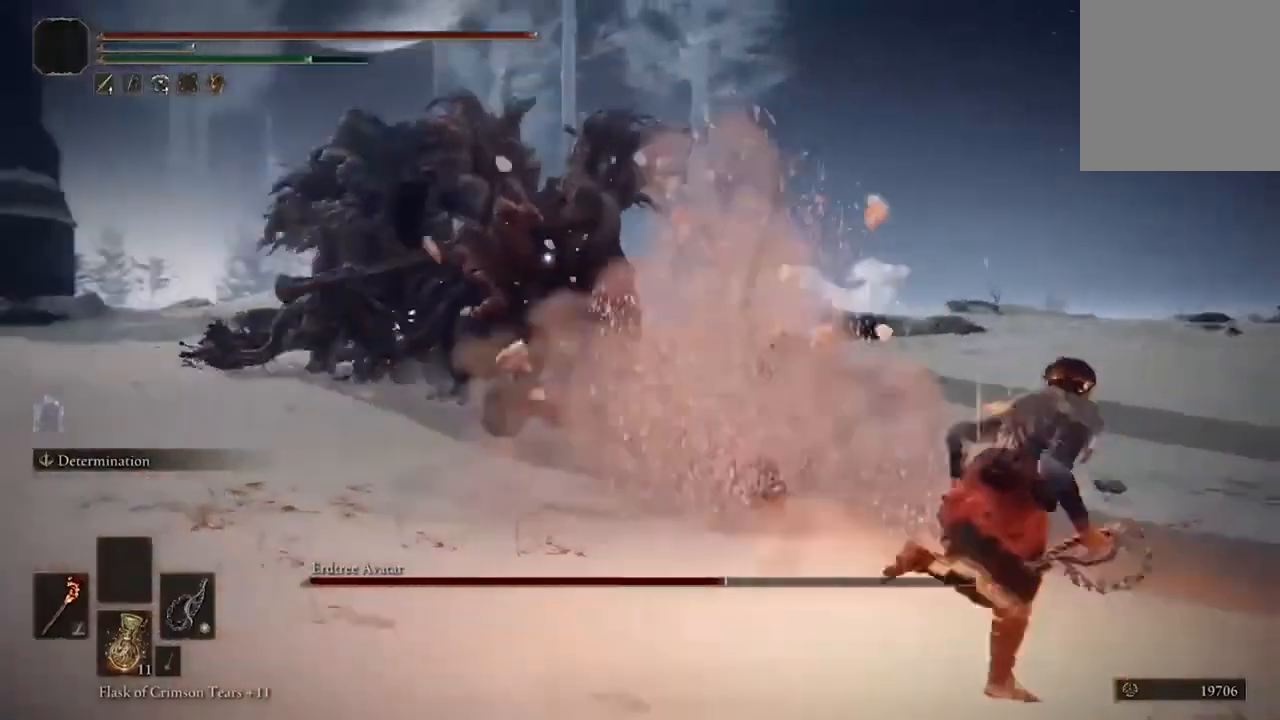
{"buttons": ["B"], "left_stick": "up-right", "right_stick": "center", "events": [[133, "left_stick", "up-right"]]}
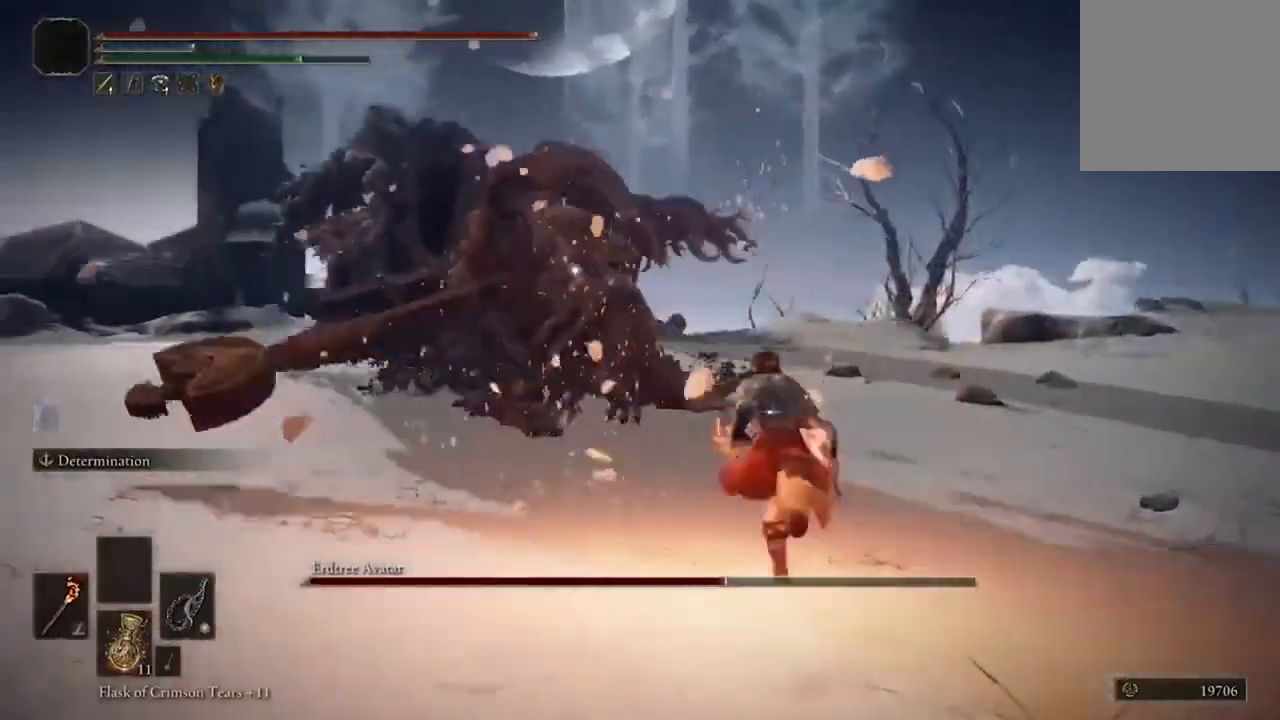
{"buttons": ["B"], "left_stick": "right", "right_stick": "center", "events": [[333, "left_stick", "right"]]}
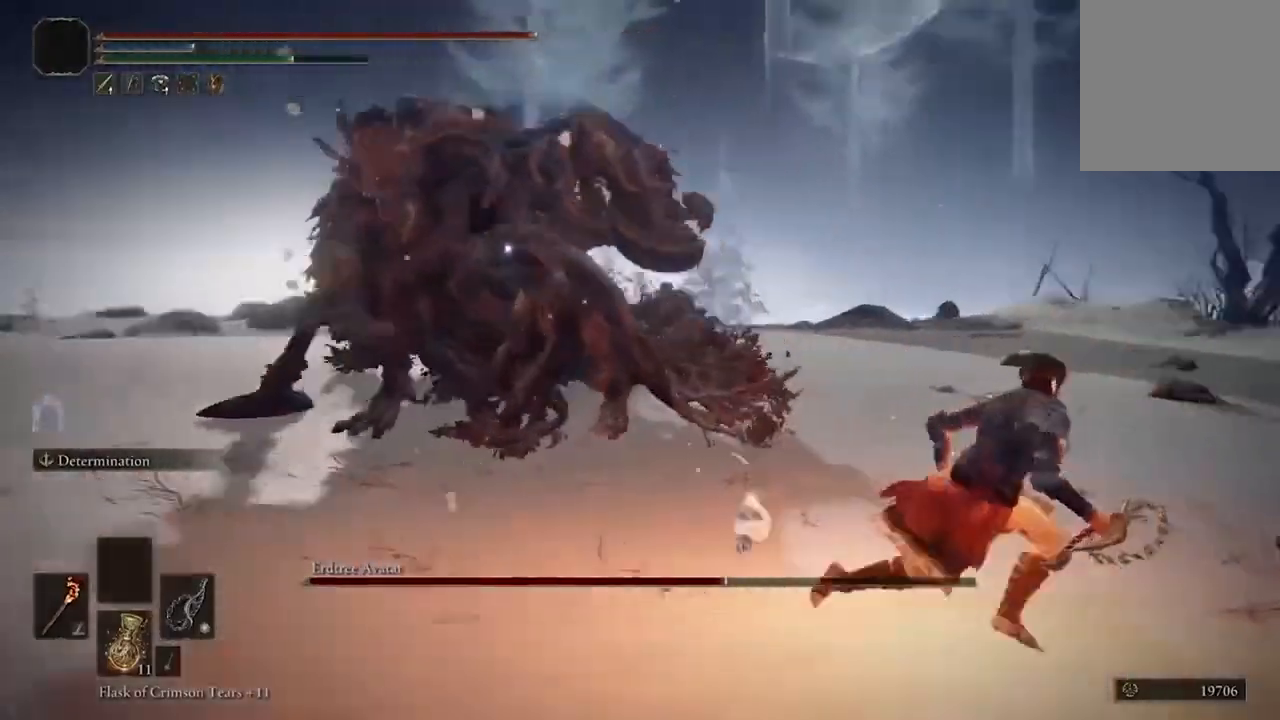
{"buttons": [], "left_stick": "down-right", "right_stick": "center"}
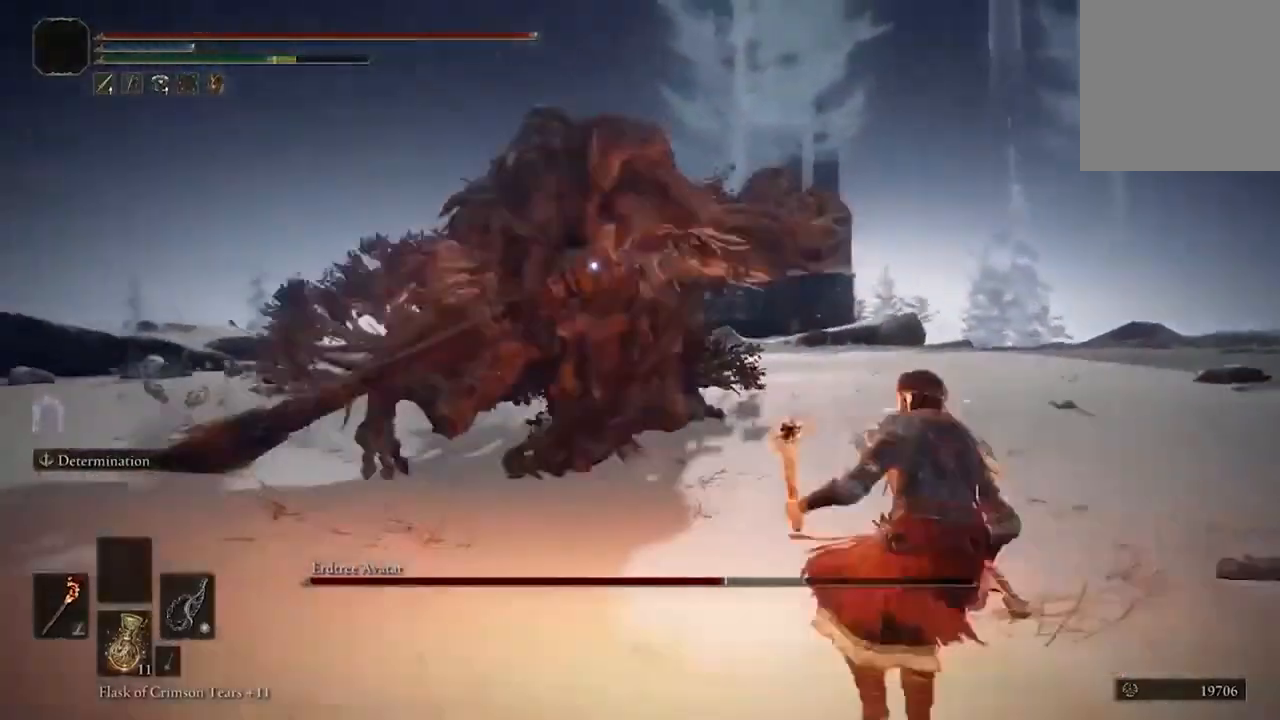
{"buttons": ["L2"], "left_stick": "down", "right_stick": "center", "events": [[400, "L2", "down"], [467, "left_stick", "down"]]}
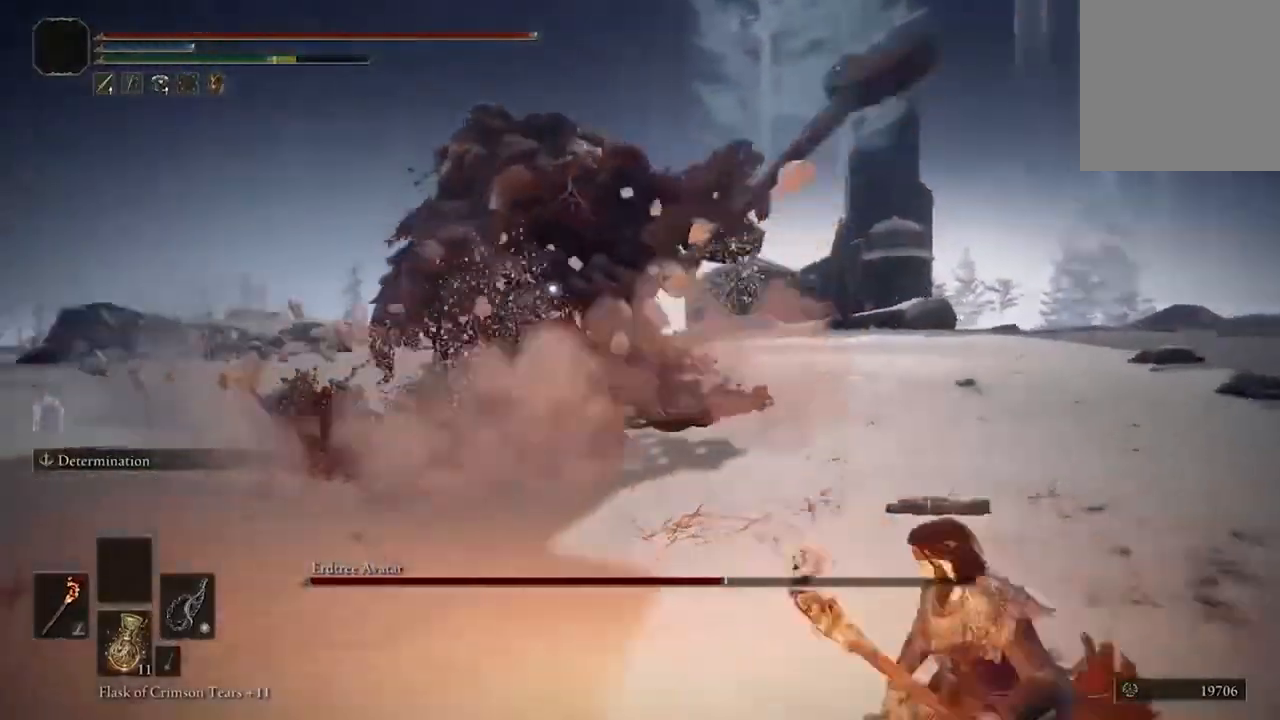
{"buttons": ["B"], "left_stick": "up", "right_stick": "center", "events": [[33, "L2", "up"], [33, "left_stick", "left"], [67, "B", "down"], [267, "left_stick", "up-left"], [400, "left_stick", "up"]]}
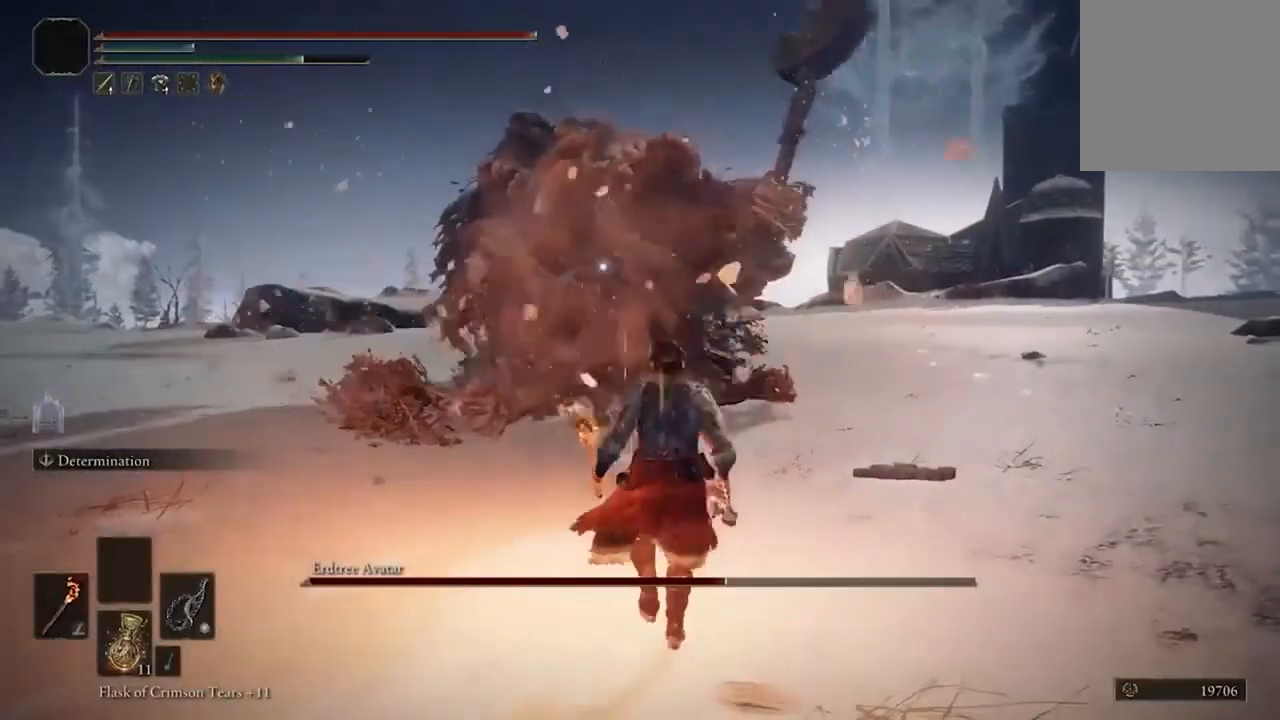
{"buttons": ["B"], "left_stick": "up", "right_stick": "center", "events": [[233, "R2", "down"], [433, "R2", "up"]]}
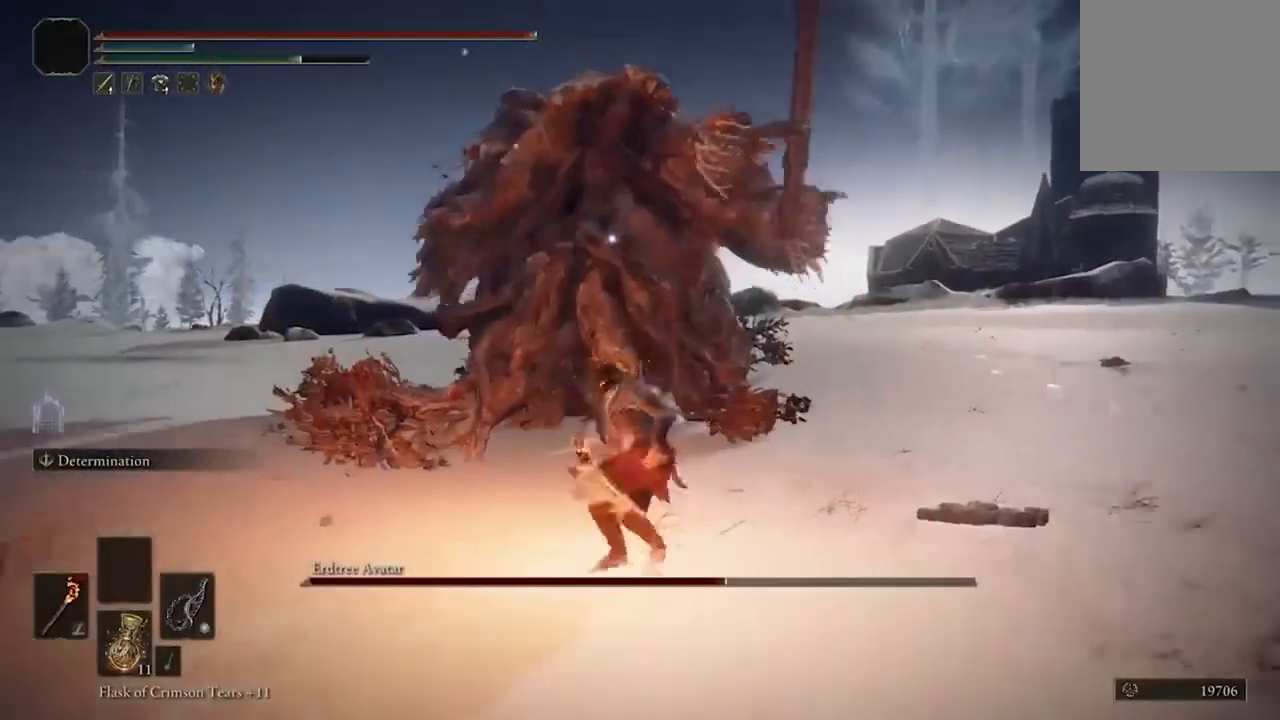
{"buttons": [], "left_stick": "center", "right_stick": "center", "events": [[33, "B", "up"], [233, "left_stick", "center"]]}
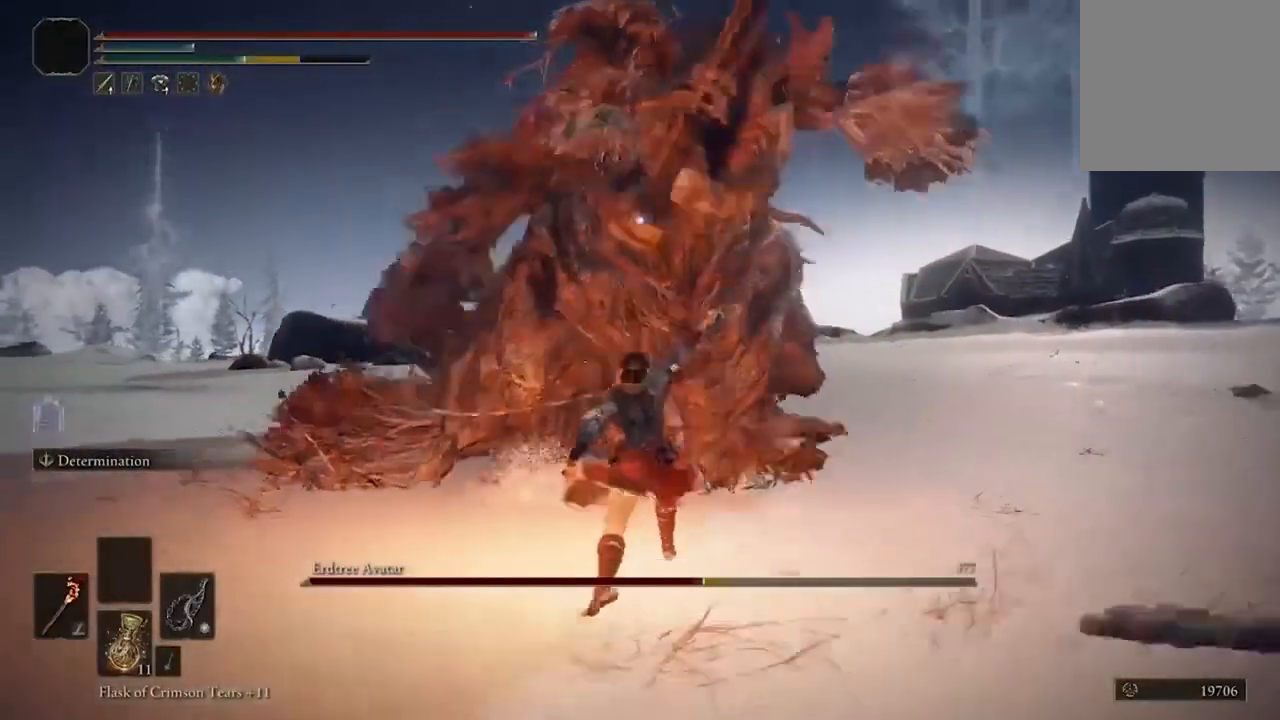
{"buttons": [], "left_stick": "down", "right_stick": "center", "events": [[333, "left_stick", "down"]]}
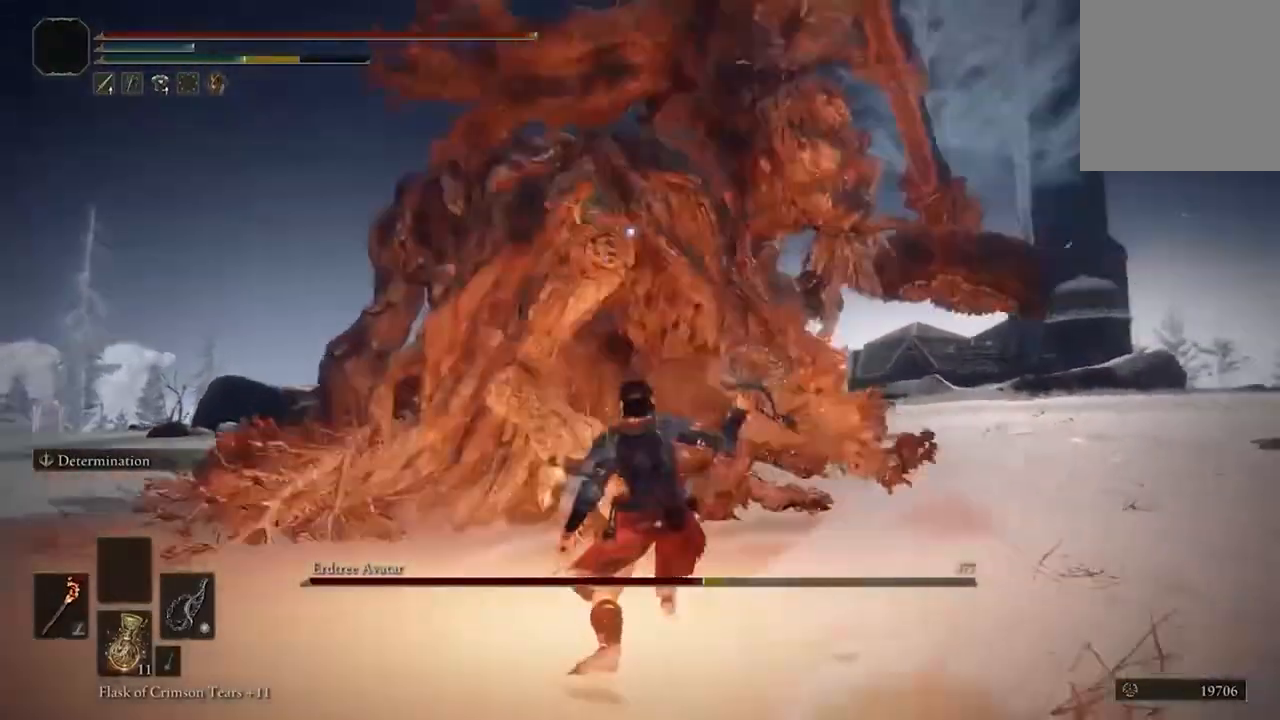
{"buttons": [], "left_stick": "down-left", "right_stick": "center", "events": [[33, "left_stick", "down-left"], [233, "B", "down"], [433, "B", "up"]]}
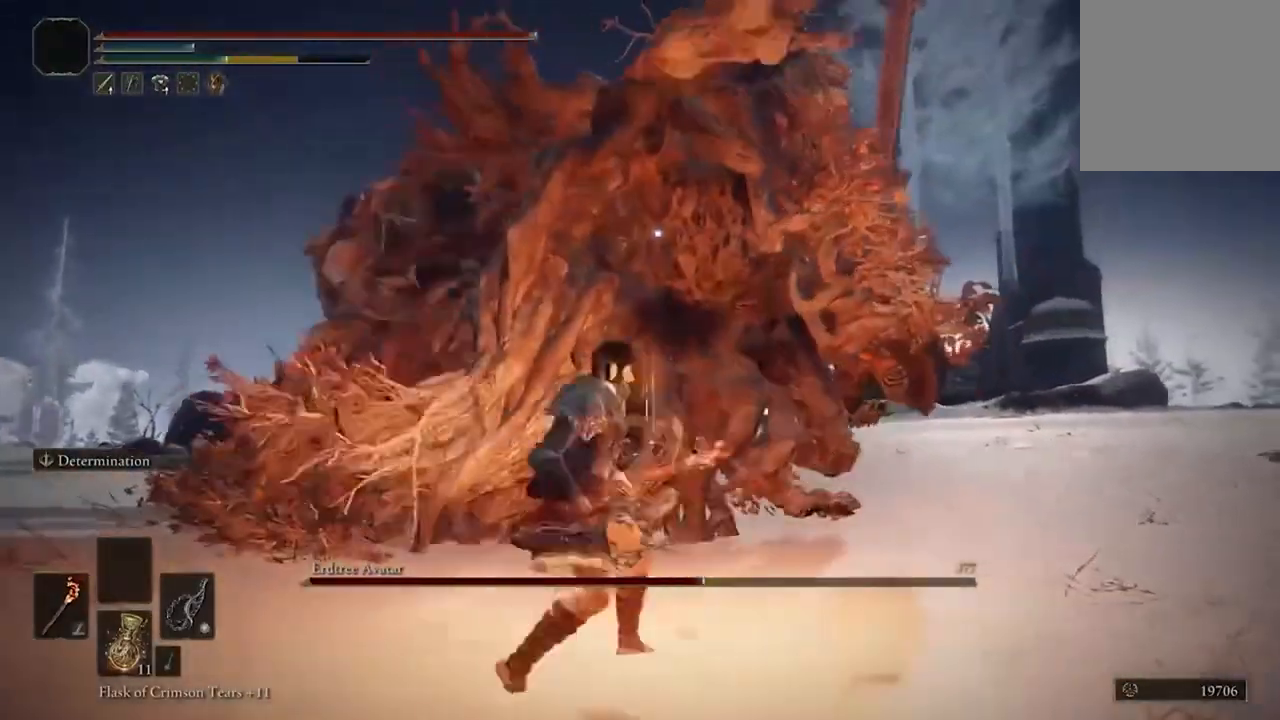
{"buttons": [], "left_stick": "down-left", "right_stick": "center", "events": [[167, "B", "down"], [300, "B", "up"], [400, "B", "down"], [467, "B", "up"]]}
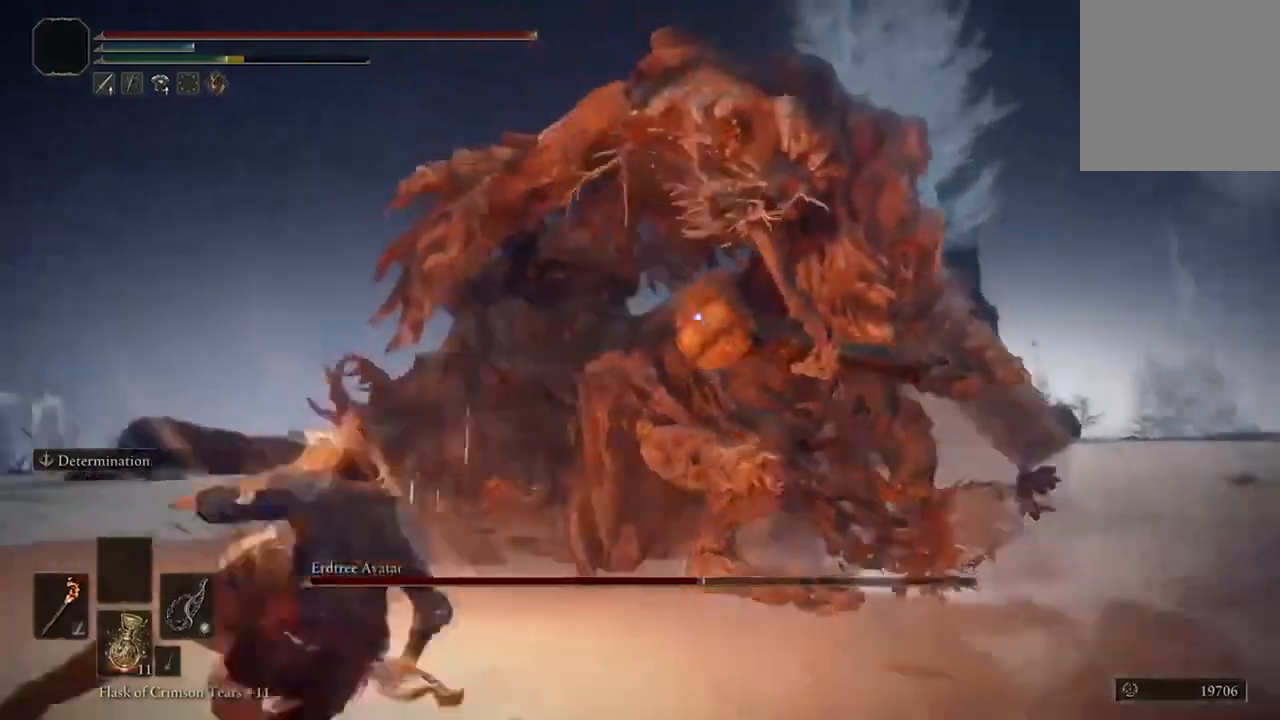
{"buttons": ["L2"], "left_stick": "down-left", "right_stick": "center", "events": [[133, "L2", "down"]]}
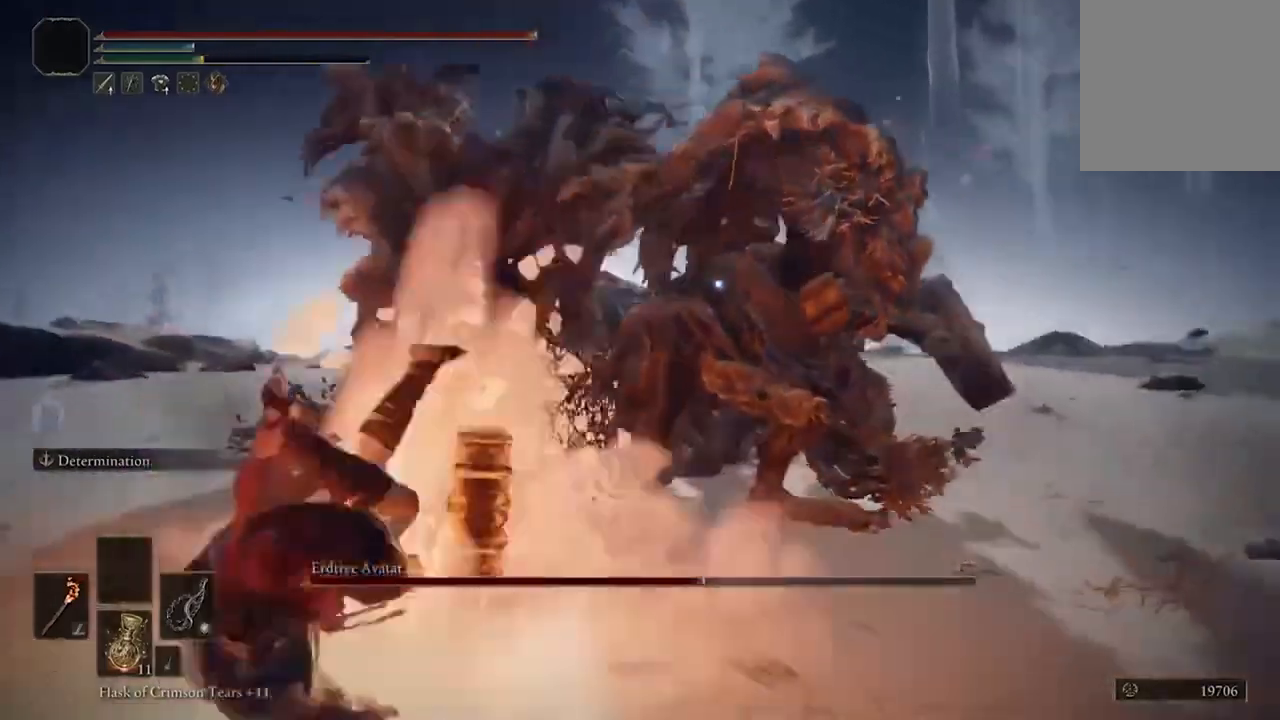
{"buttons": ["B"], "left_stick": "down-left", "right_stick": "center", "events": [[133, "L2", "up"], [367, "B", "down"]]}
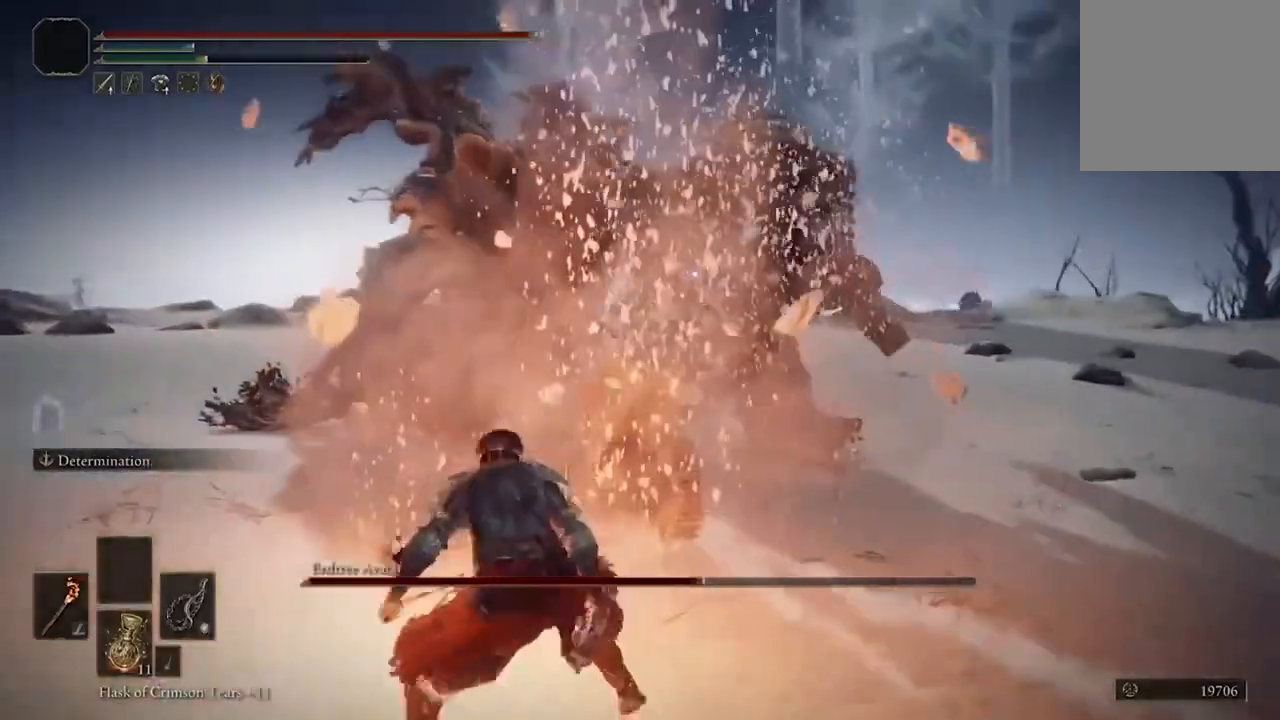
{"buttons": ["B"], "left_stick": "down-right", "right_stick": "center", "events": [[300, "left_stick", "down"], [433, "left_stick", "down-right"]]}
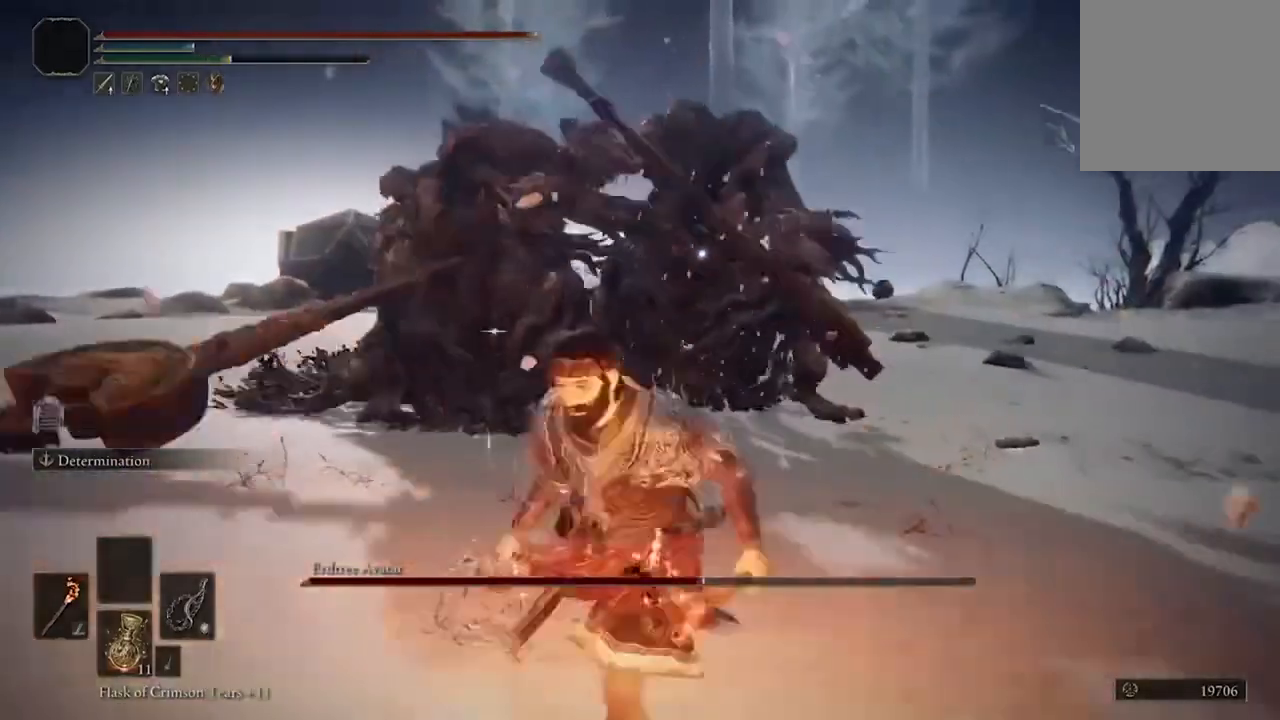
{"buttons": ["B"], "left_stick": "down-right", "right_stick": "center", "events": []}